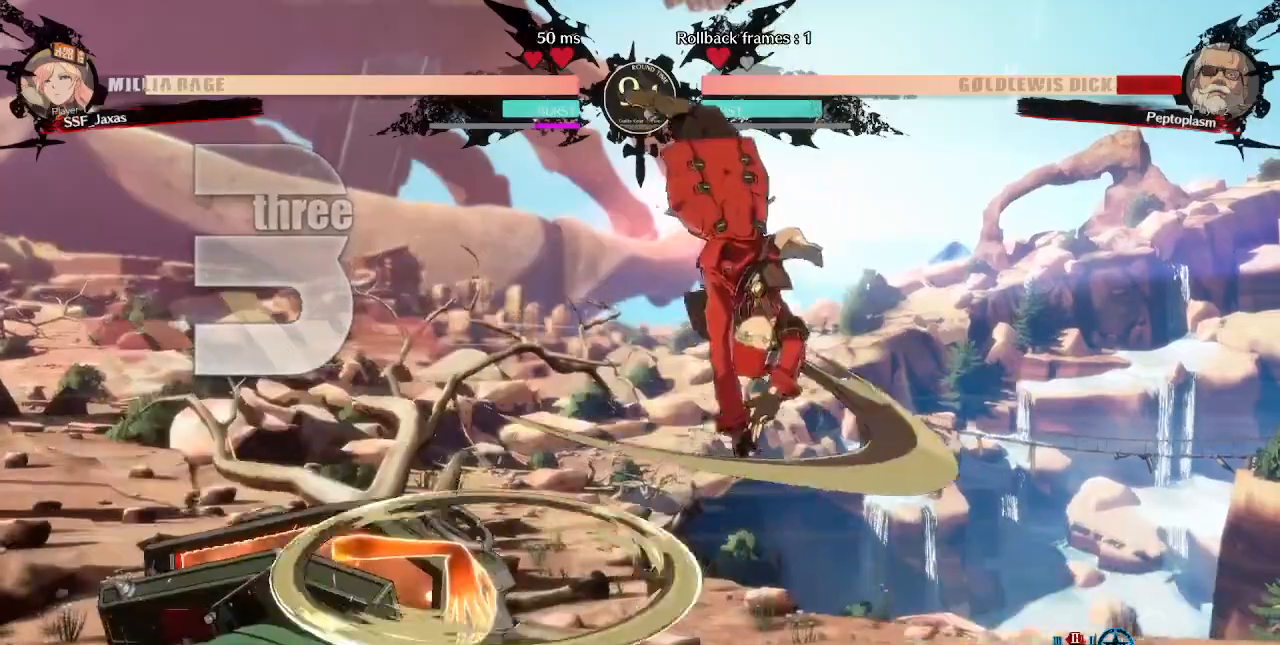
Gameplay with a controller (arcade stick); each line is a JSON object with the inputs held at the frame after it (dt_ms = milliseconds from this image to that frame). "events" lists button and stick changes between this image and that frame as [ms after this image, input, new state], when the widget could be followed in between. Not read: L3 R3 SELECT START.
{"dt_ms": 520, "buttons": ["SQUARE", "DPAD_DOWN", "DPAD_RIGHT"], "events": [[360, "DPAD_RIGHT", "down"], [400, "DPAD_DOWN", "down"], [480, "SQUARE", "down"]]}
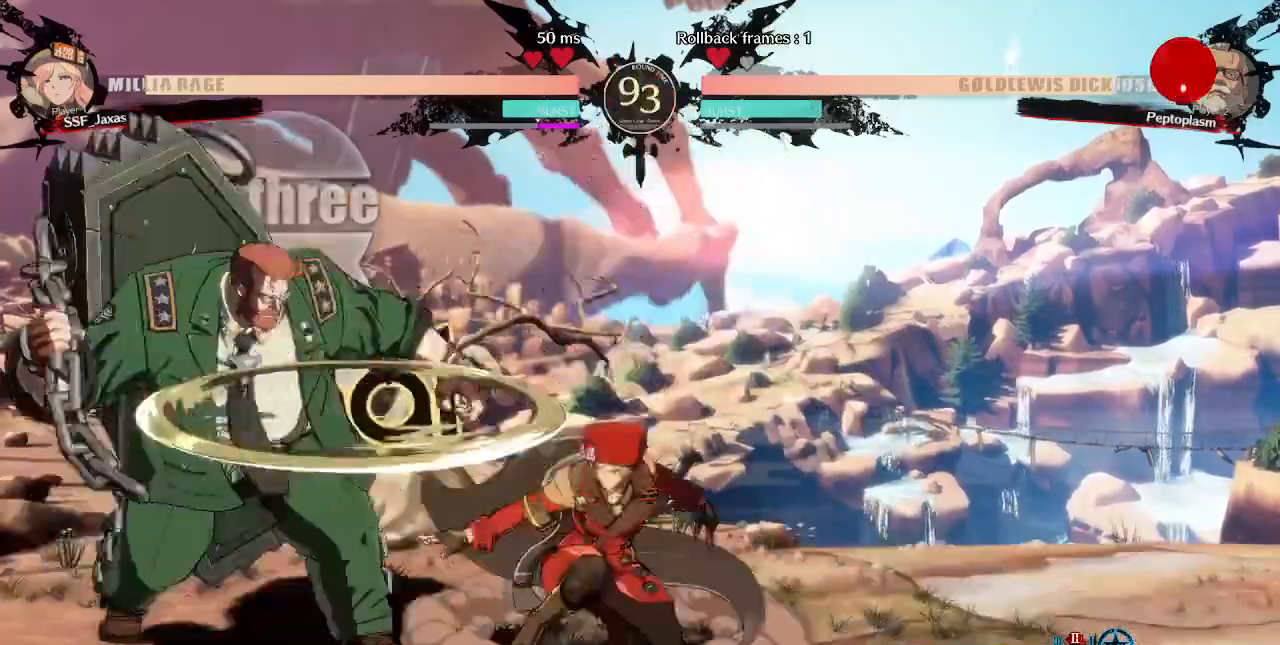
{"dt_ms": 1000, "buttons": []}
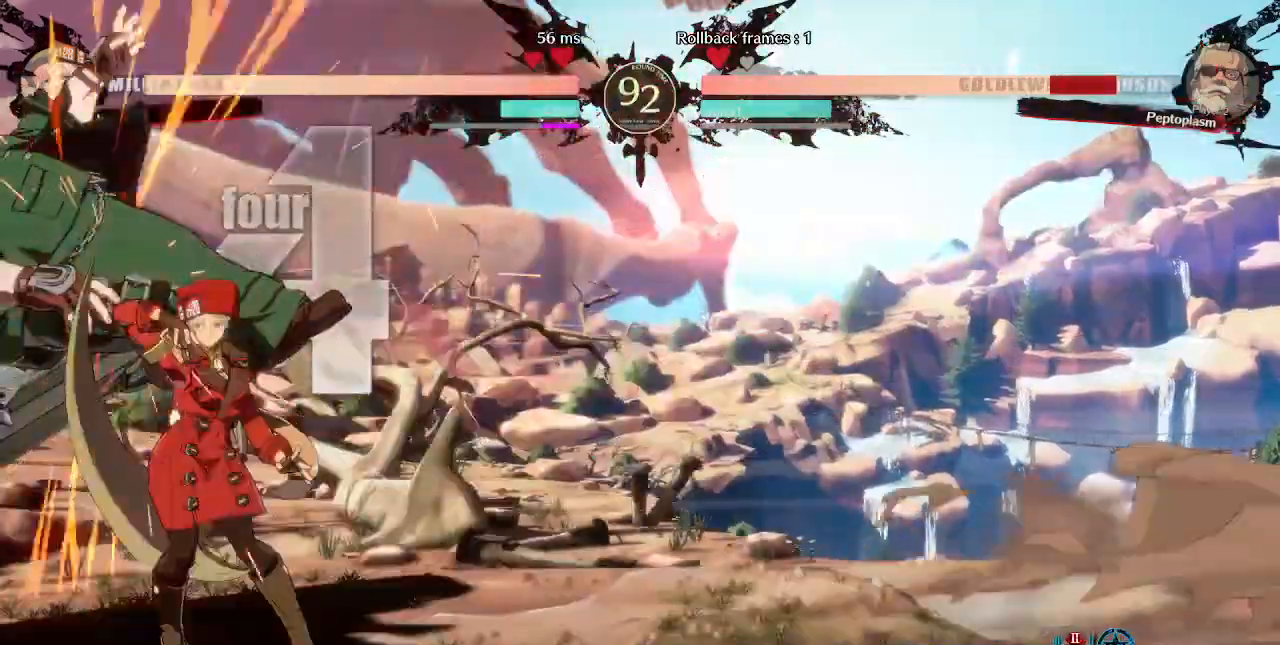
{"dt_ms": 480, "buttons": [], "events": [[120, "DPAD_DOWN", "down"], [200, "R1", "down"], [360, "DPAD_DOWN", "up"], [440, "R1", "up"]]}
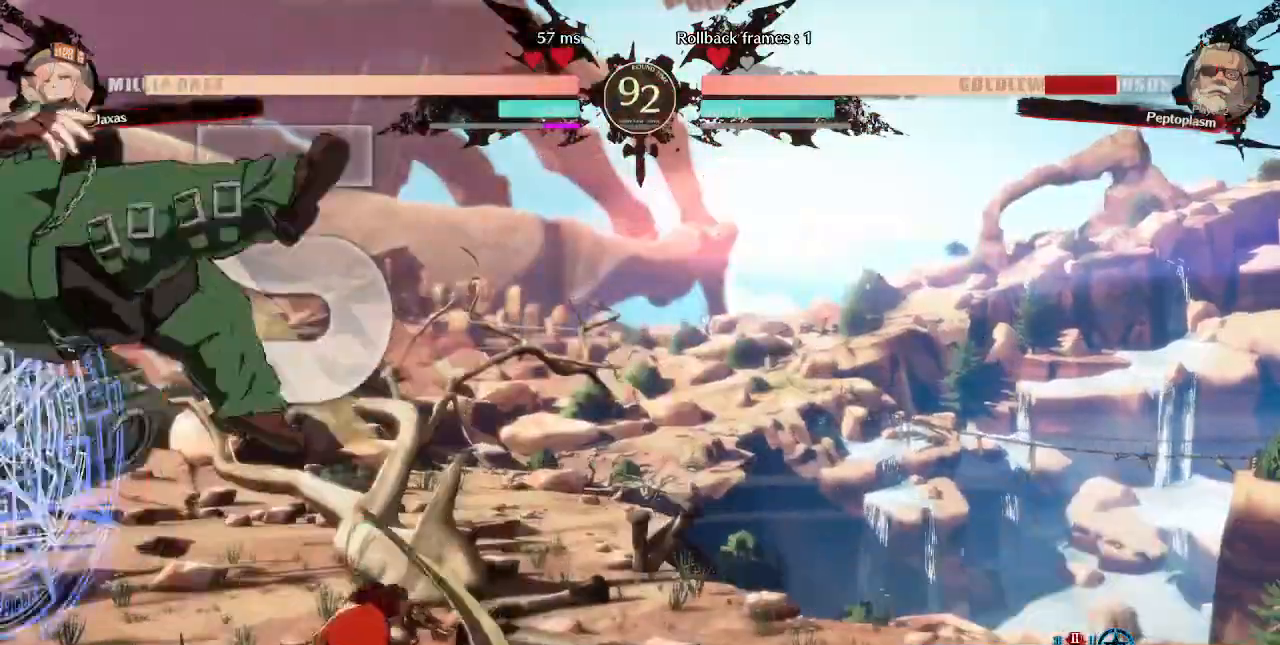
{"dt_ms": 520, "buttons": [], "events": [[160, "DPAD_DOWN", "down"], [200, "DPAD_LEFT", "down"], [280, "DPAD_DOWN", "up"], [320, "TRIANGLE", "down"], [480, "DPAD_LEFT", "up"], [520, "TRIANGLE", "up"]]}
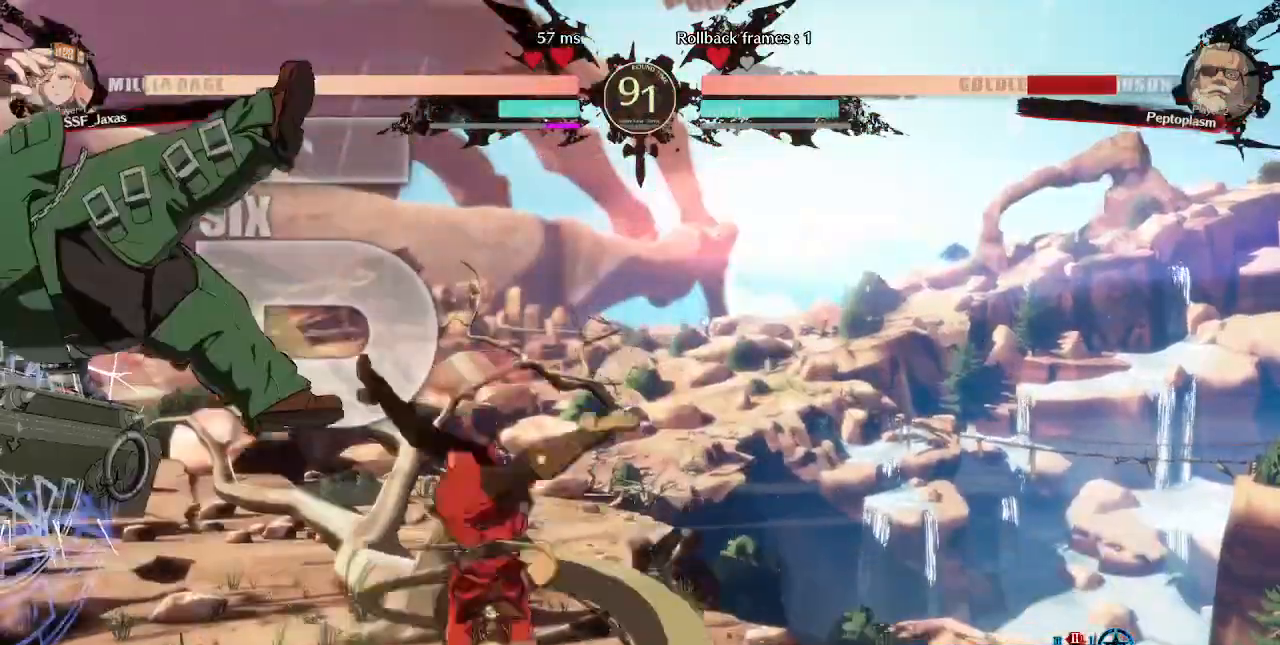
{"dt_ms": 480, "buttons": ["DPAD_LEFT"], "events": [[280, "DPAD_LEFT", "down"]]}
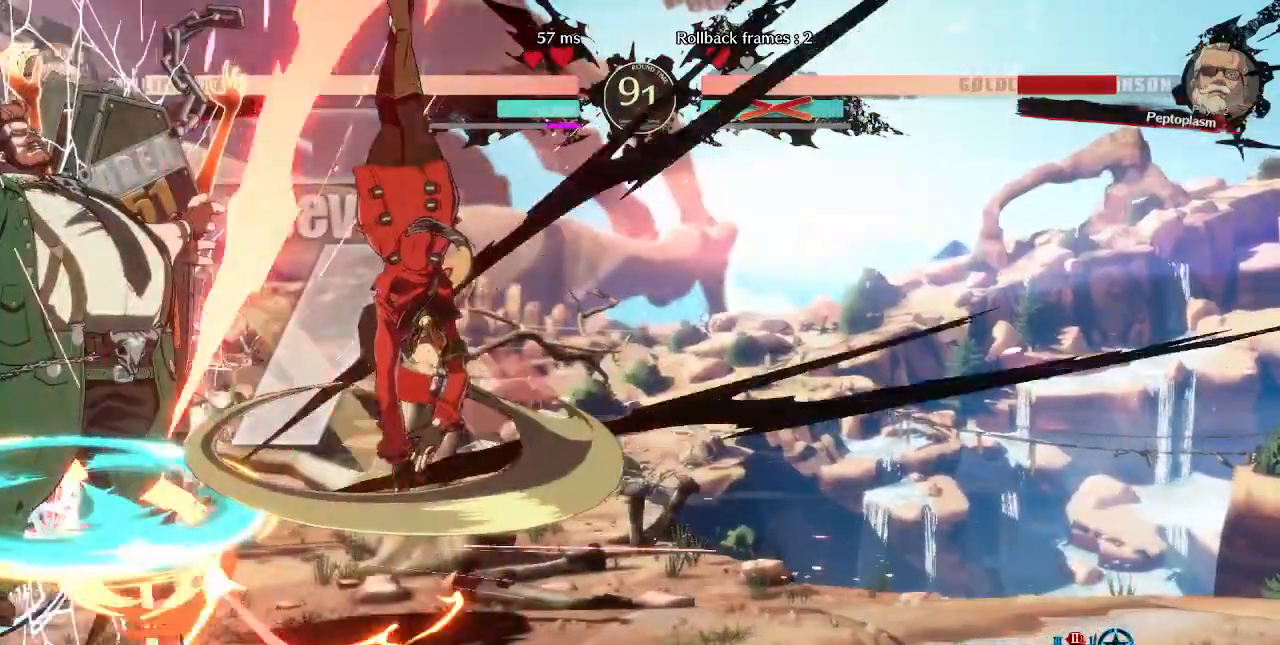
{"dt_ms": 1000, "buttons": ["DPAD_DOWN"]}
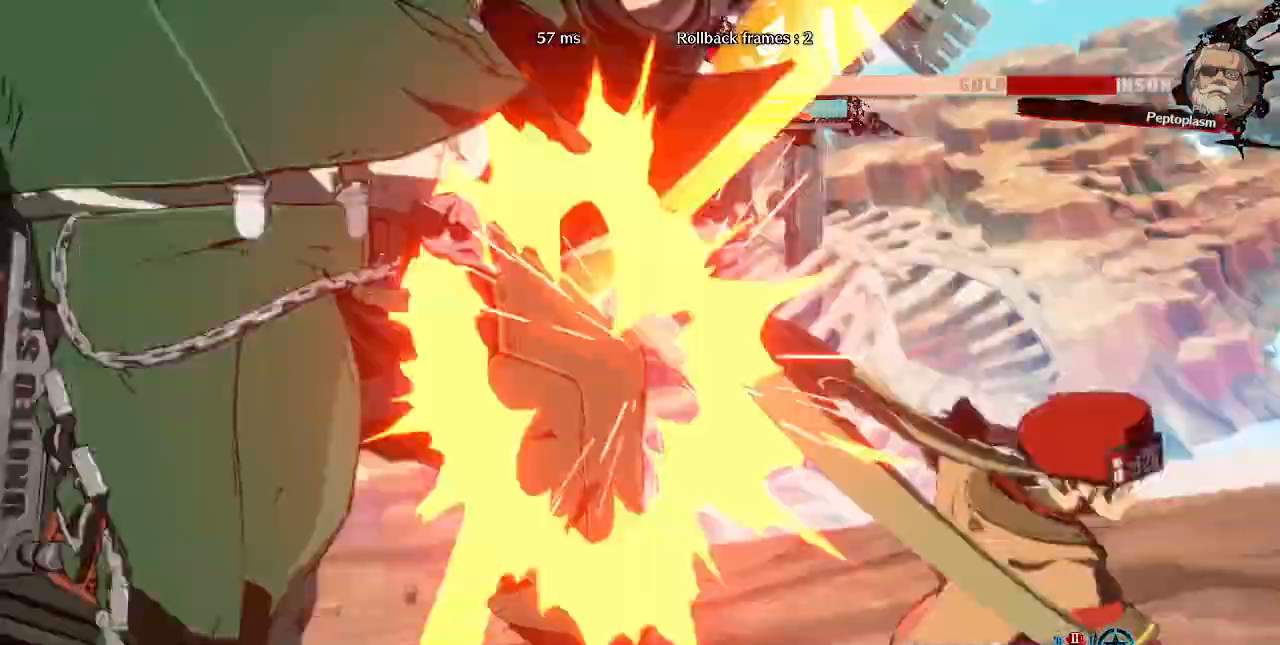
{"dt_ms": 520, "buttons": []}
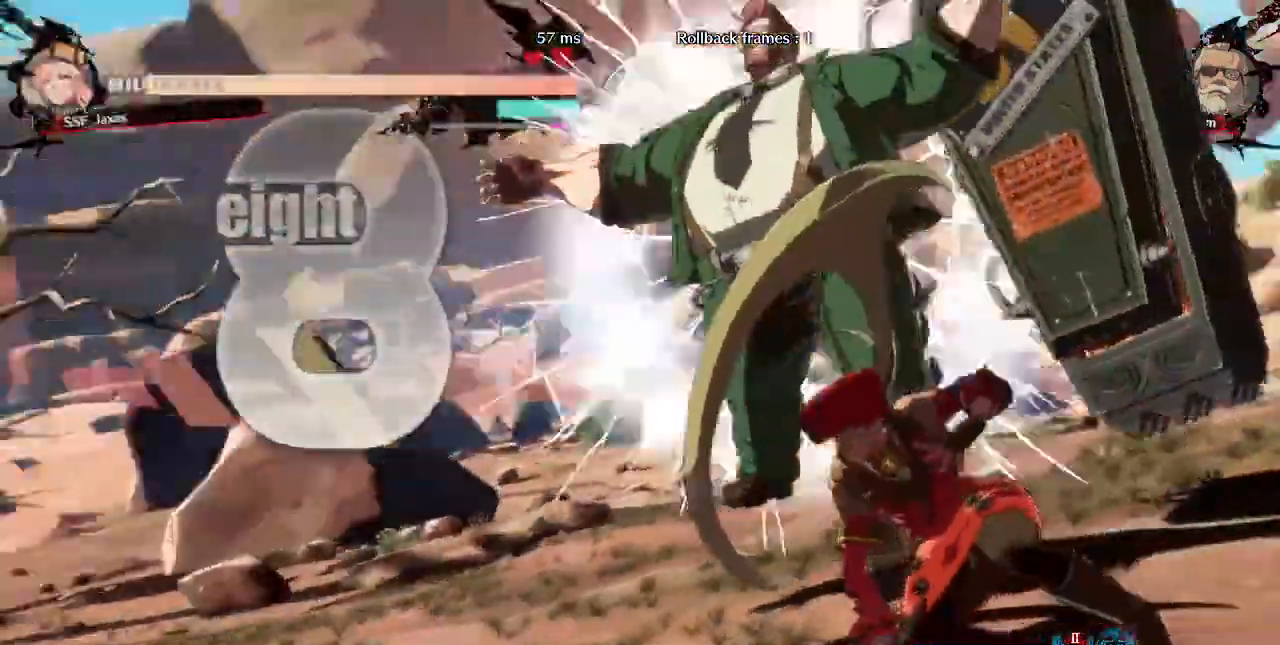
{"dt_ms": 480, "buttons": [], "events": []}
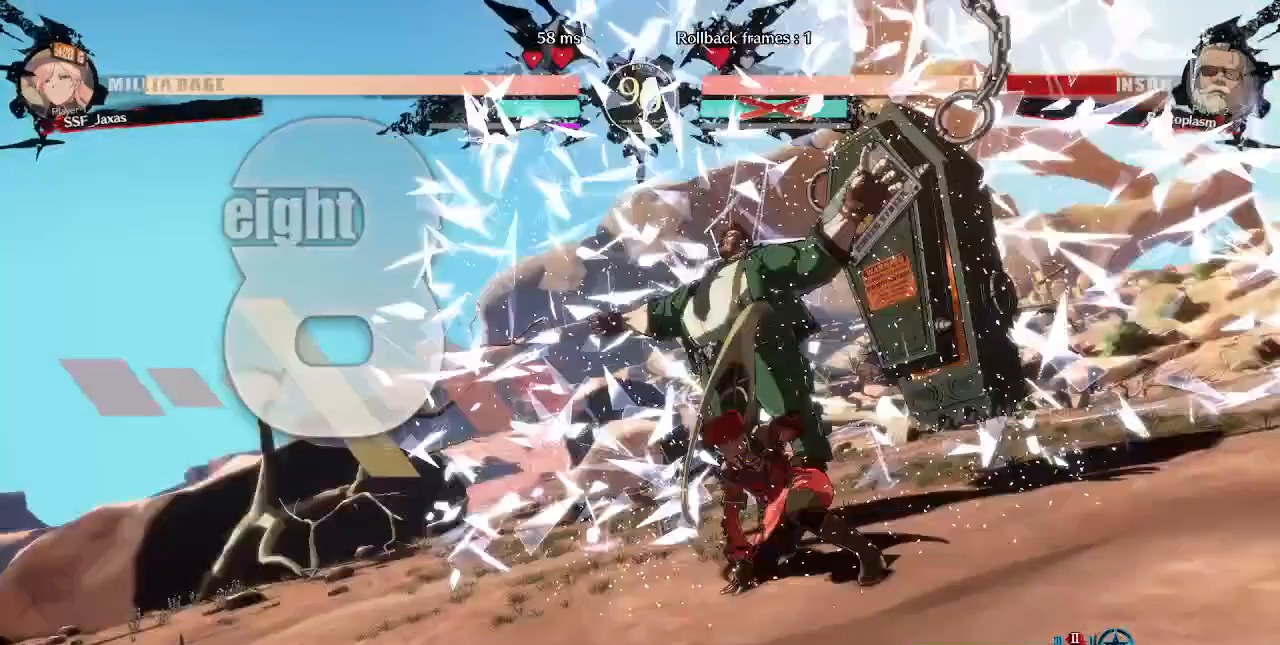
{"dt_ms": 1000, "buttons": ["DPAD_RIGHT"]}
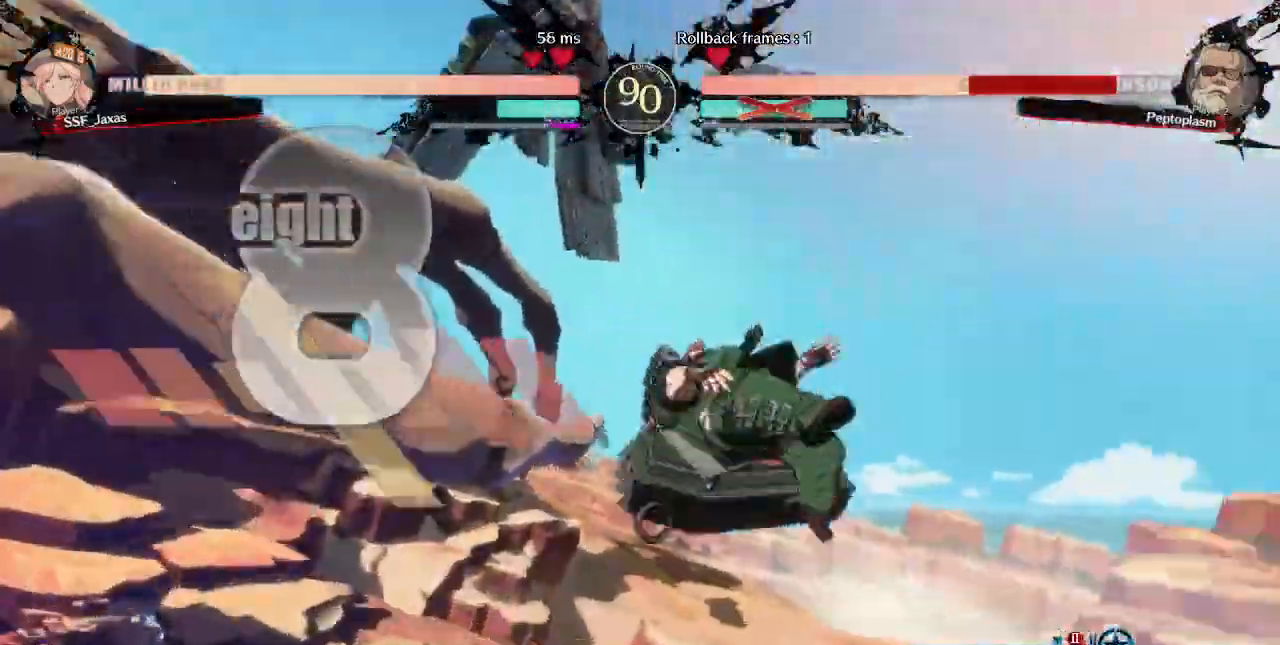
{"dt_ms": 520, "buttons": ["DPAD_DOWN", "DPAD_LEFT"]}
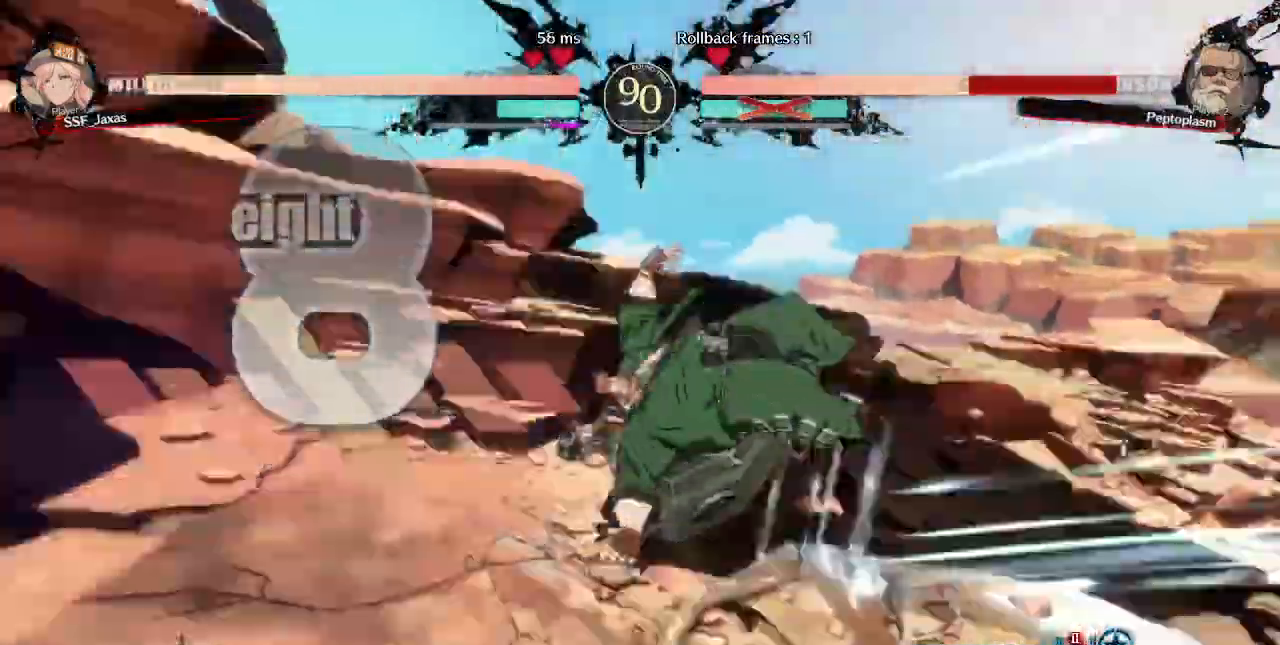
{"dt_ms": 480, "buttons": ["DPAD_DOWN", "DPAD_LEFT"]}
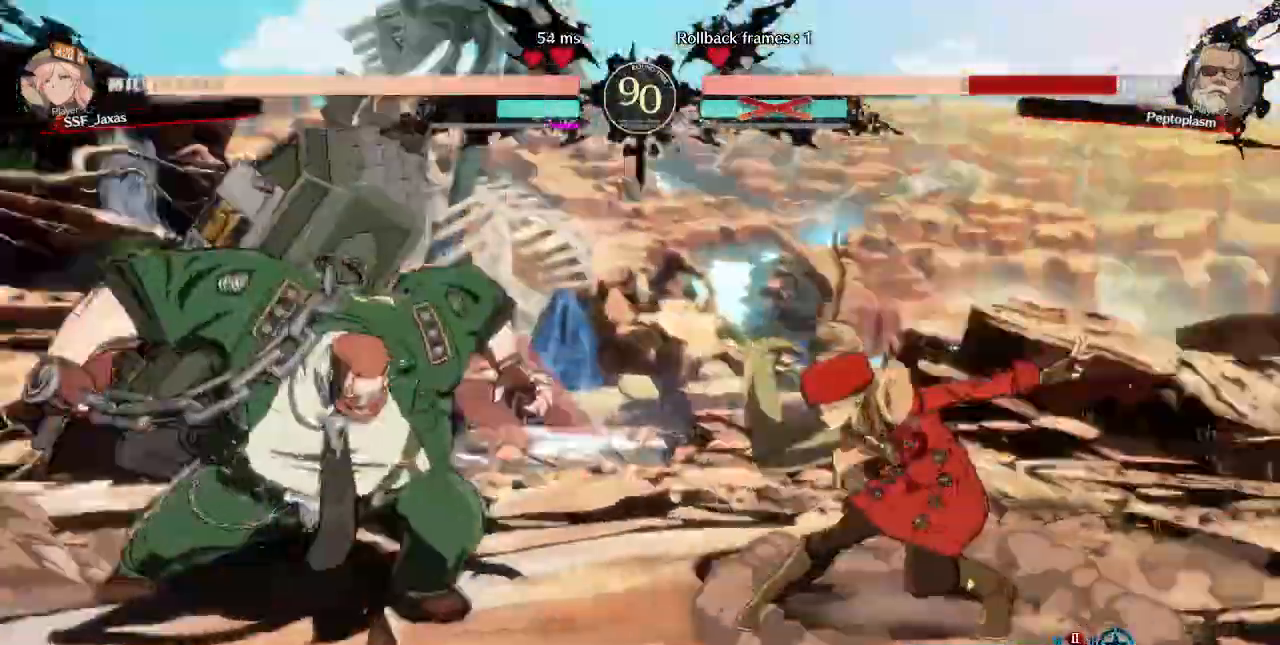
{"dt_ms": 520, "buttons": ["DPAD_RIGHT"], "events": [[40, "DPAD_DOWN", "up"], [120, "DPAD_LEFT", "up"], [280, "DPAD_RIGHT", "down"]]}
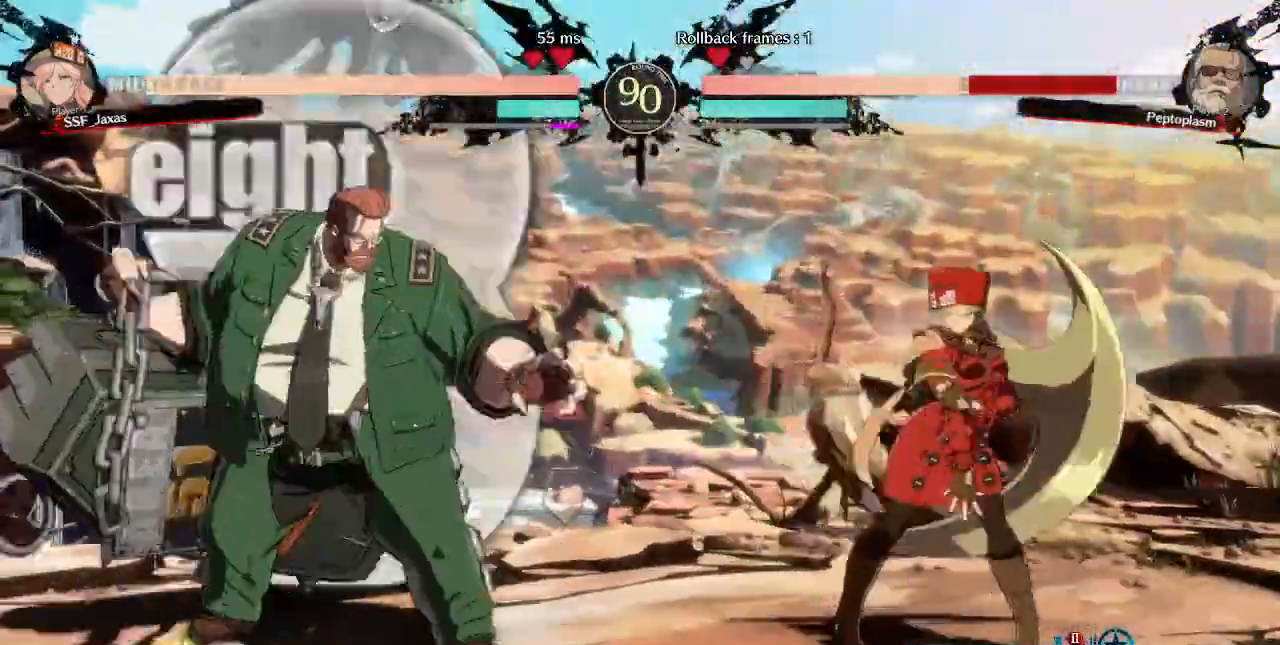
{"dt_ms": 480, "buttons": ["DPAD_LEFT"], "events": [[360, "DPAD_LEFT", "down"], [360, "DPAD_RIGHT", "up"]]}
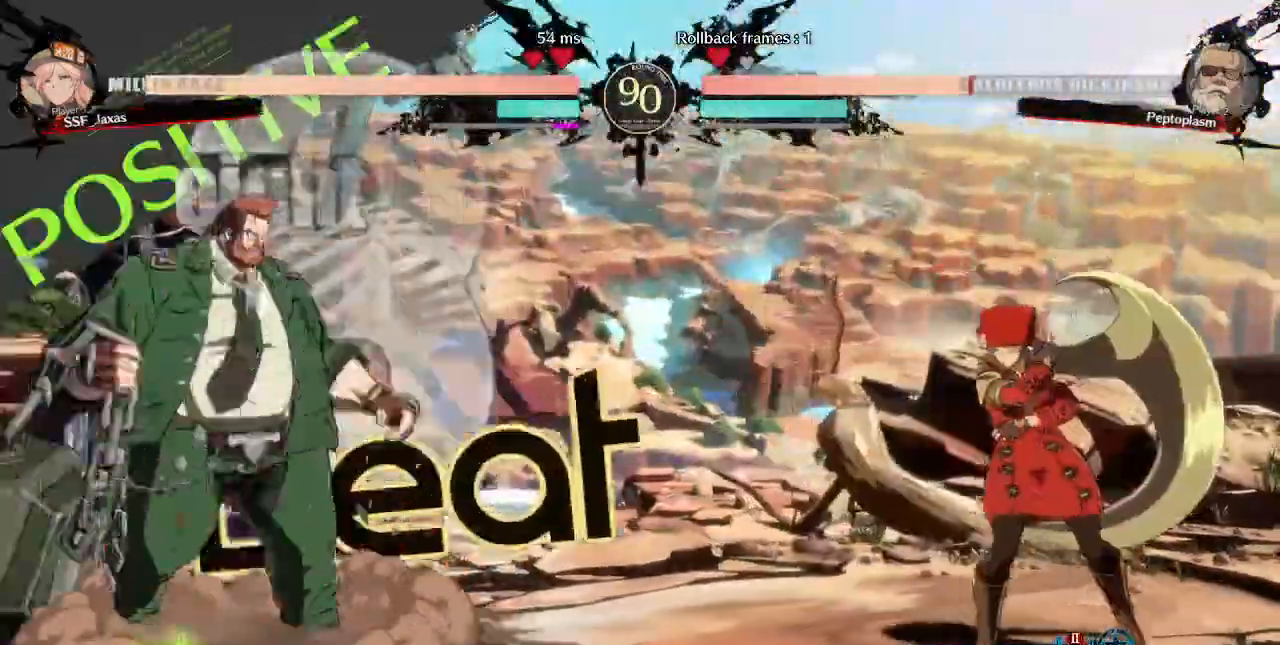
{"dt_ms": 520, "buttons": ["R1", "DPAD_LEFT"], "events": [[80, "DPAD_LEFT", "up"], [200, "DPAD_RIGHT", "down"], [400, "DPAD_DOWN", "down"], [440, "DPAD_RIGHT", "up"], [480, "DPAD_LEFT", "down"], [520, "DPAD_DOWN", "up"], [520, "R1", "down"]]}
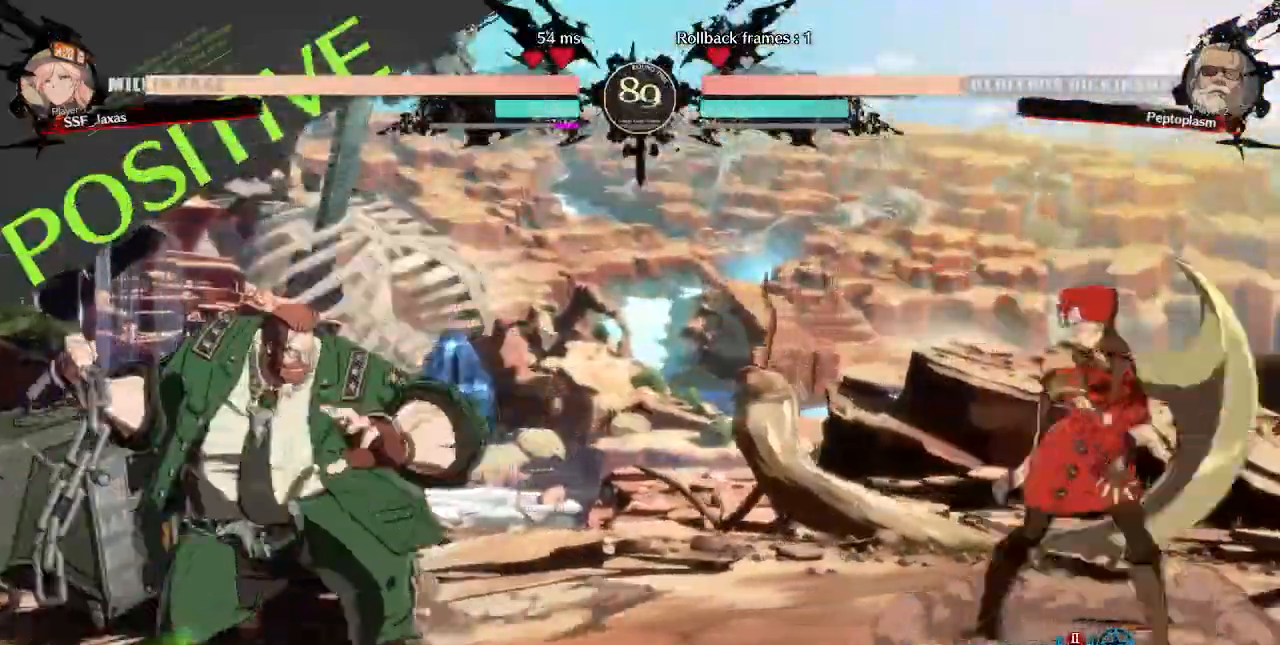
{"dt_ms": 480, "buttons": ["DPAD_RIGHT"], "events": [[80, "DPAD_LEFT", "up"], [80, "R1", "up"], [120, "DPAD_RIGHT", "down"]]}